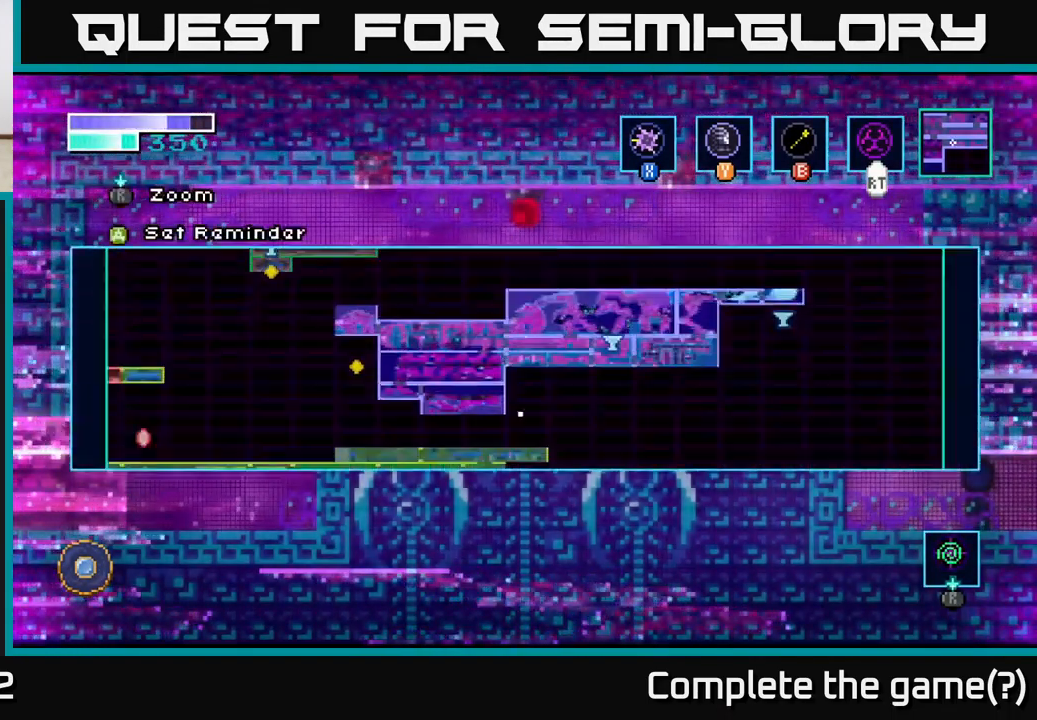
Gameplay with a controller (Xbox layout); each line is a JSON object with the inputs held at the frame after it. "events" lists button and stick changes between this image and that frame as [ms after this image, input, new state], when the widget could be followed in between.
{"buttons": [], "left_stick": "center", "right_stick": "center", "events": [[100, "SELECT", "up"]]}
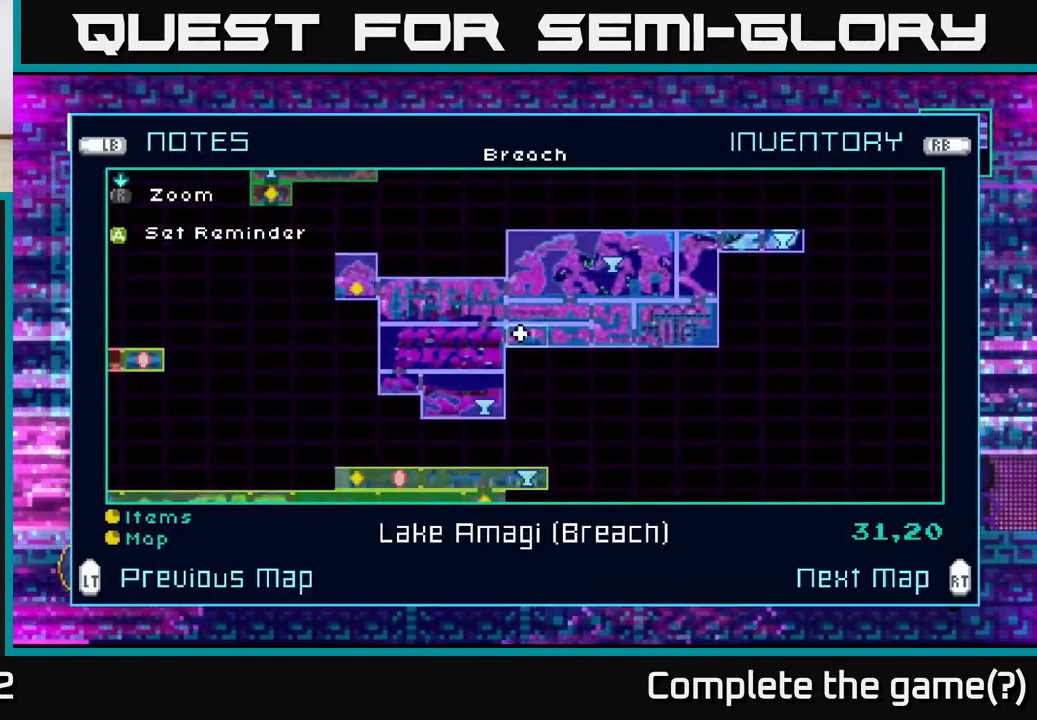
{"buttons": [], "left_stick": "center", "right_stick": "center", "events": []}
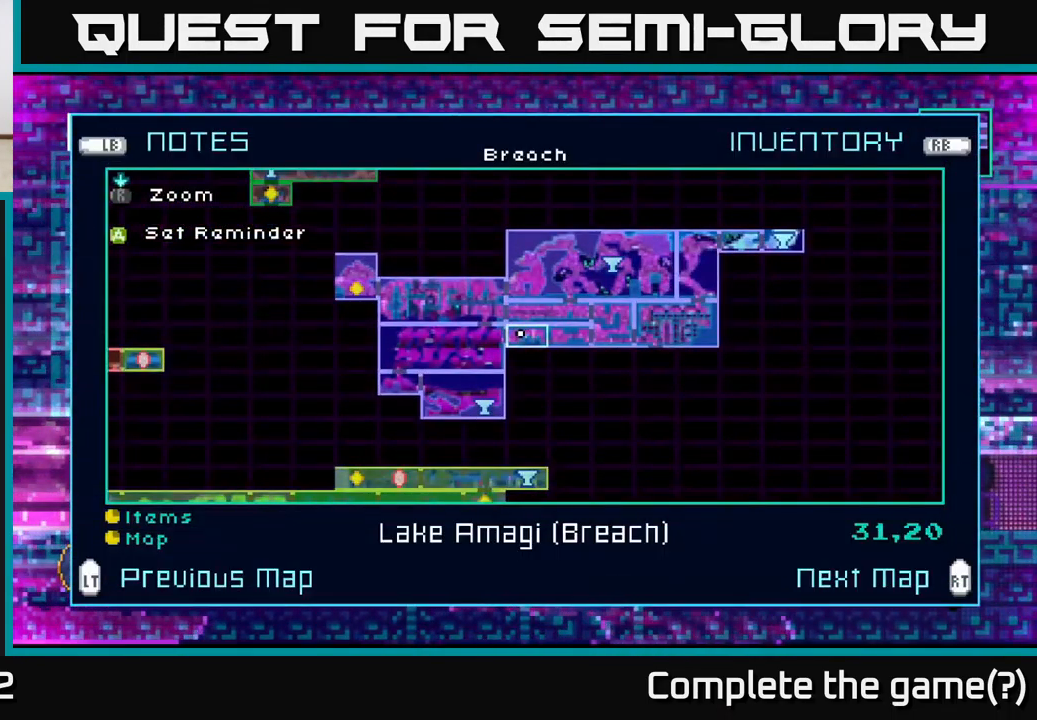
{"buttons": [], "left_stick": "center", "right_stick": "center", "events": []}
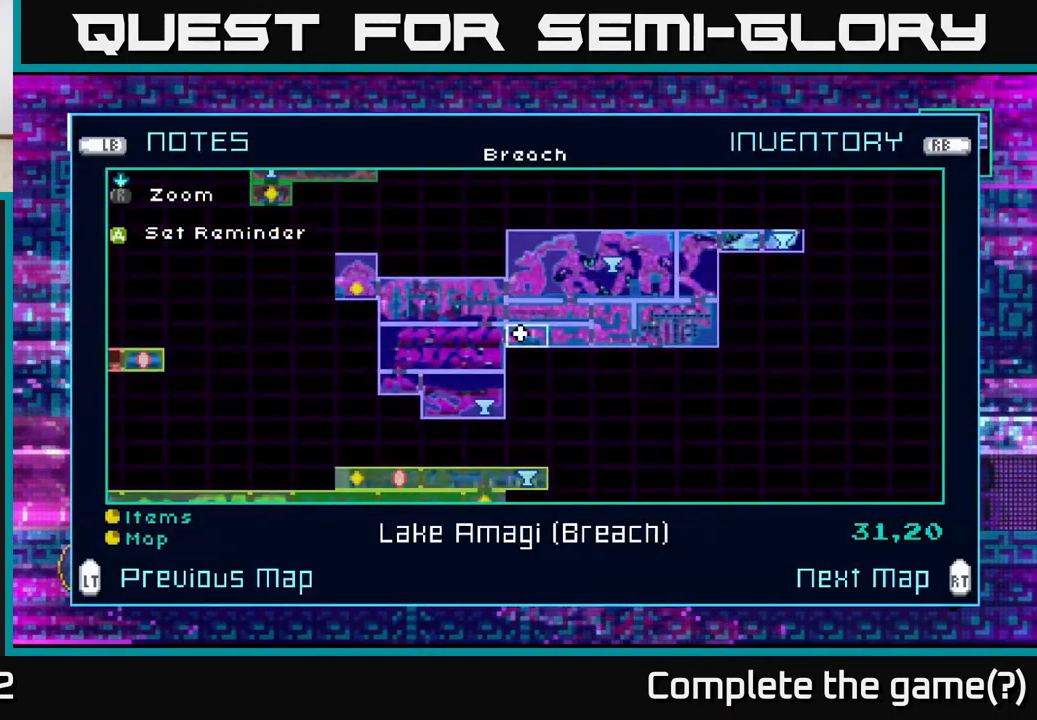
{"buttons": [], "left_stick": "center", "right_stick": "center", "events": []}
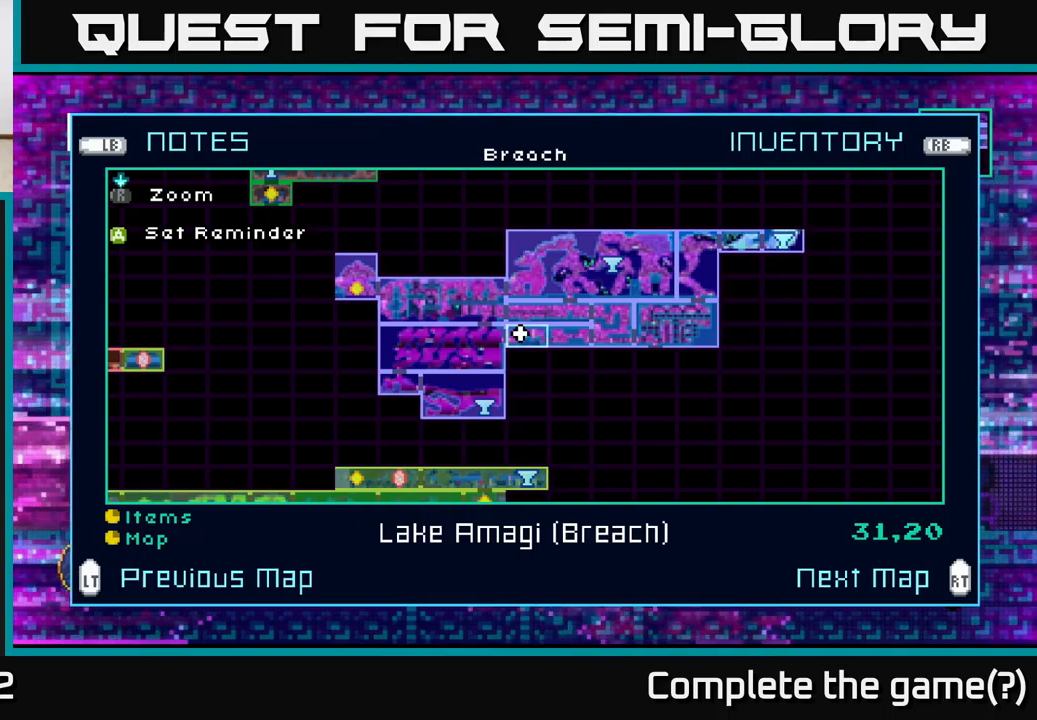
{"buttons": [], "left_stick": "center", "right_stick": "center", "events": []}
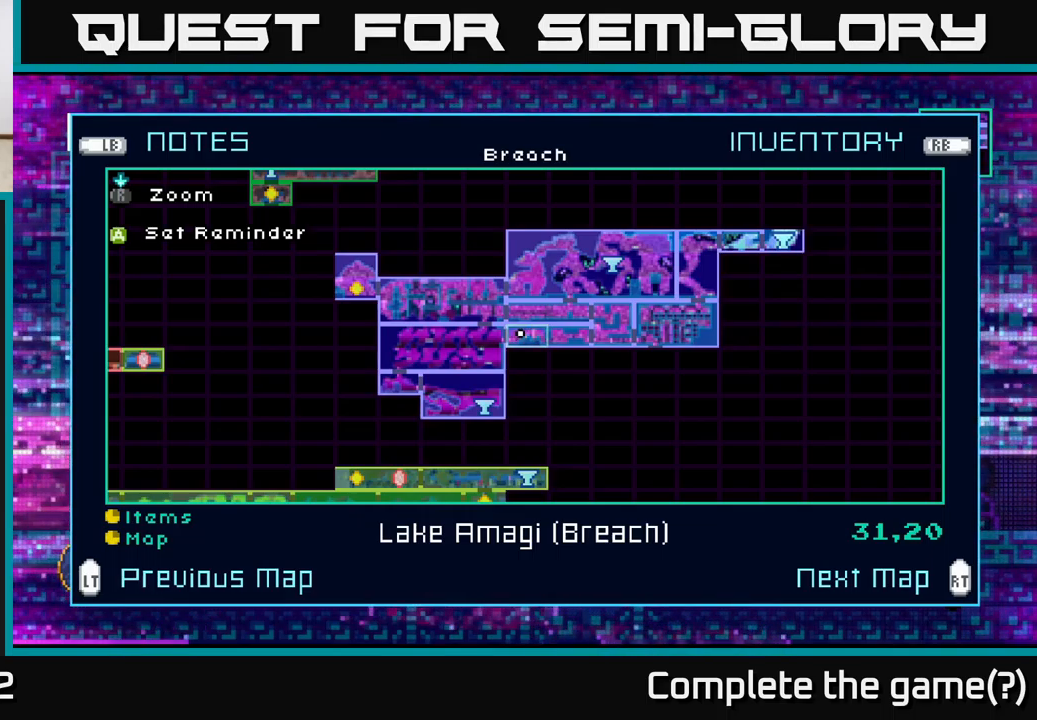
{"buttons": [], "left_stick": "right", "right_stick": "center", "events": [[250, "SELECT", "down"], [333, "SELECT", "up"], [500, "left_stick", "right"]]}
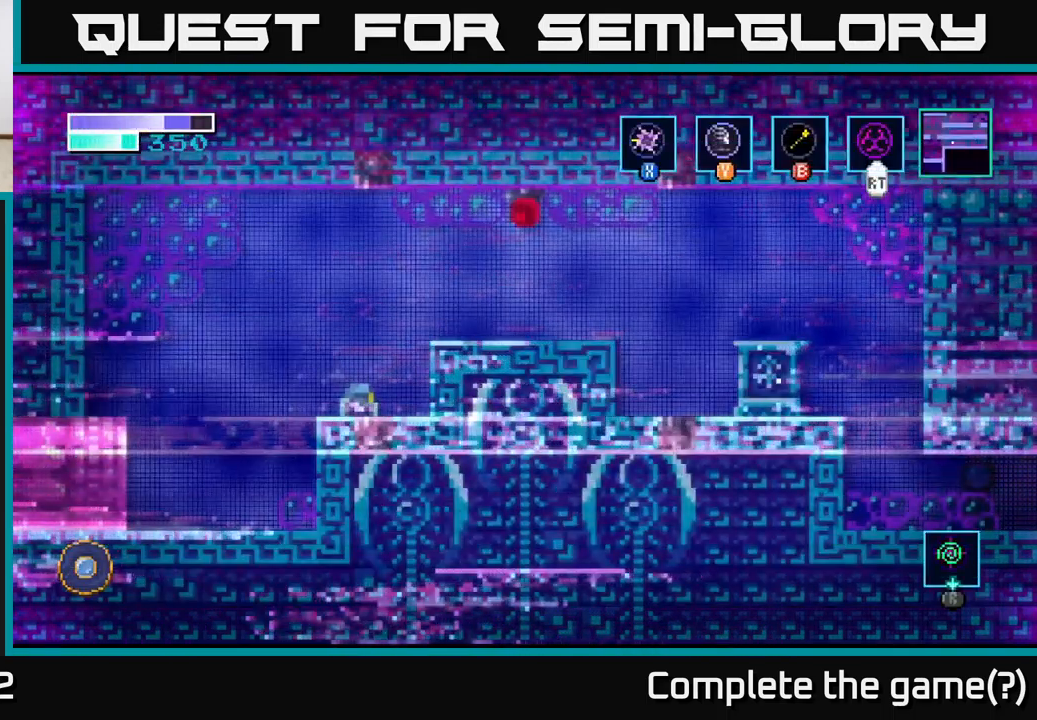
{"buttons": [], "left_stick": "right", "right_stick": "center", "events": [[67, "A", "down"], [283, "A", "up"]]}
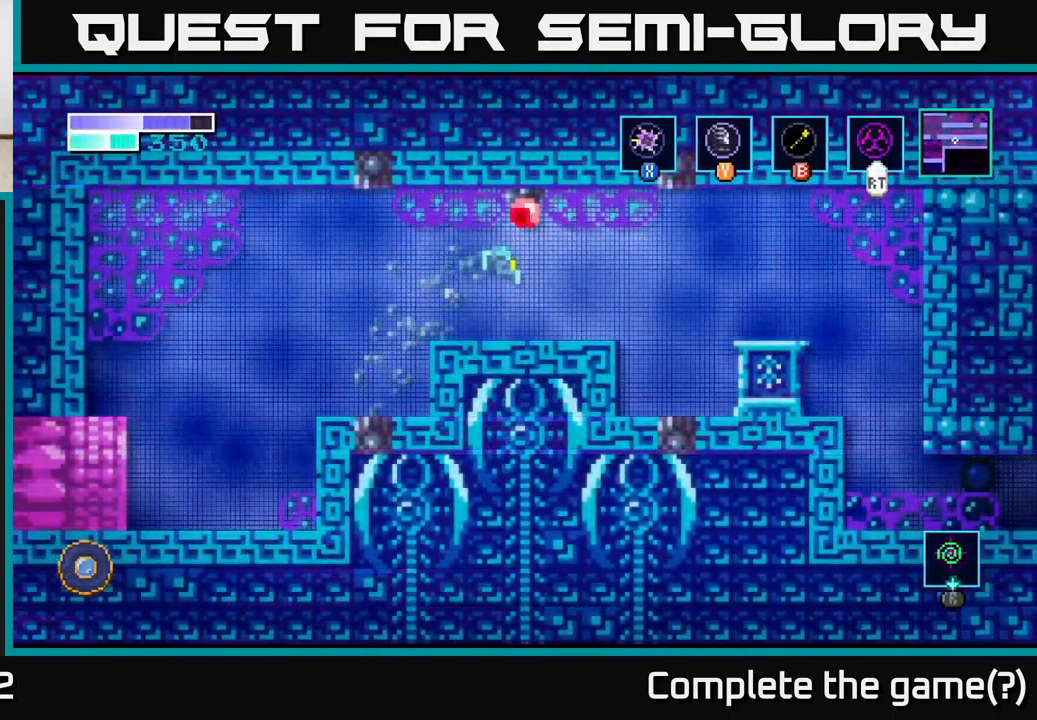
{"buttons": ["A"], "left_stick": "right", "right_stick": "center", "events": [[333, "A", "down"]]}
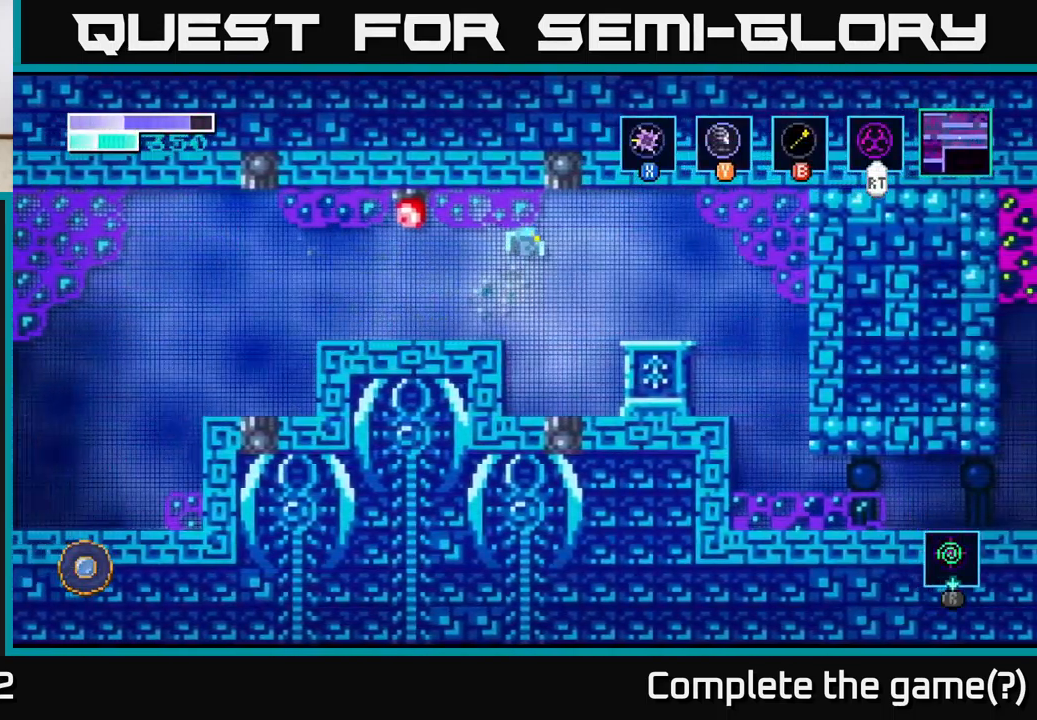
{"buttons": [], "left_stick": "right", "right_stick": "center", "events": [[17, "A", "up"]]}
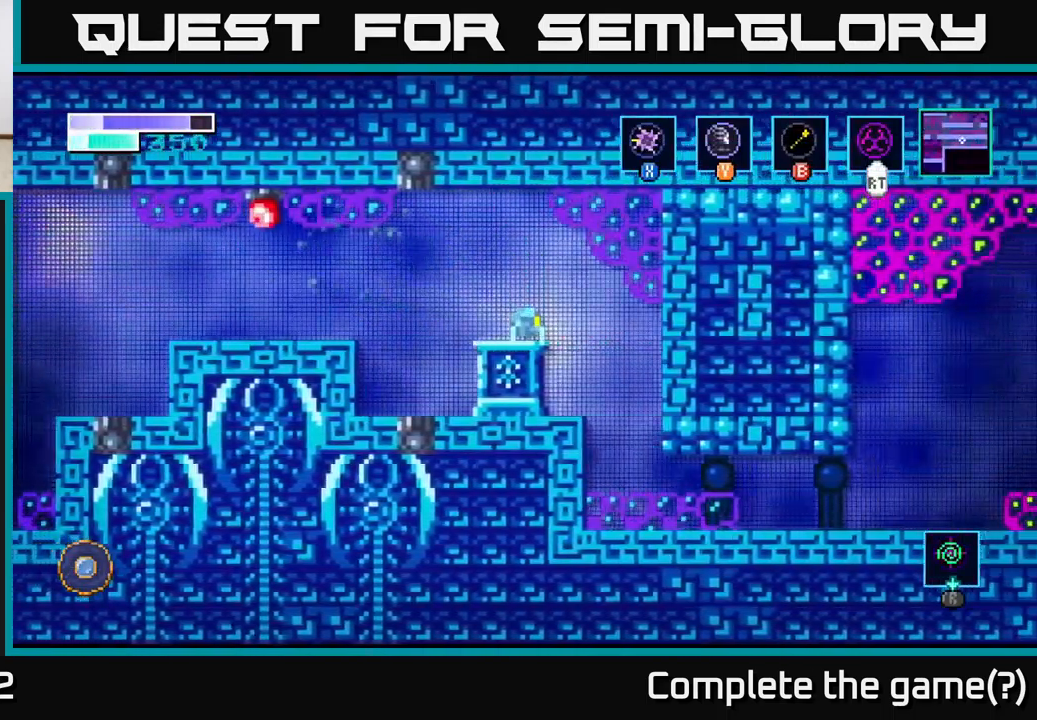
{"buttons": [], "left_stick": "right", "right_stick": "center", "events": []}
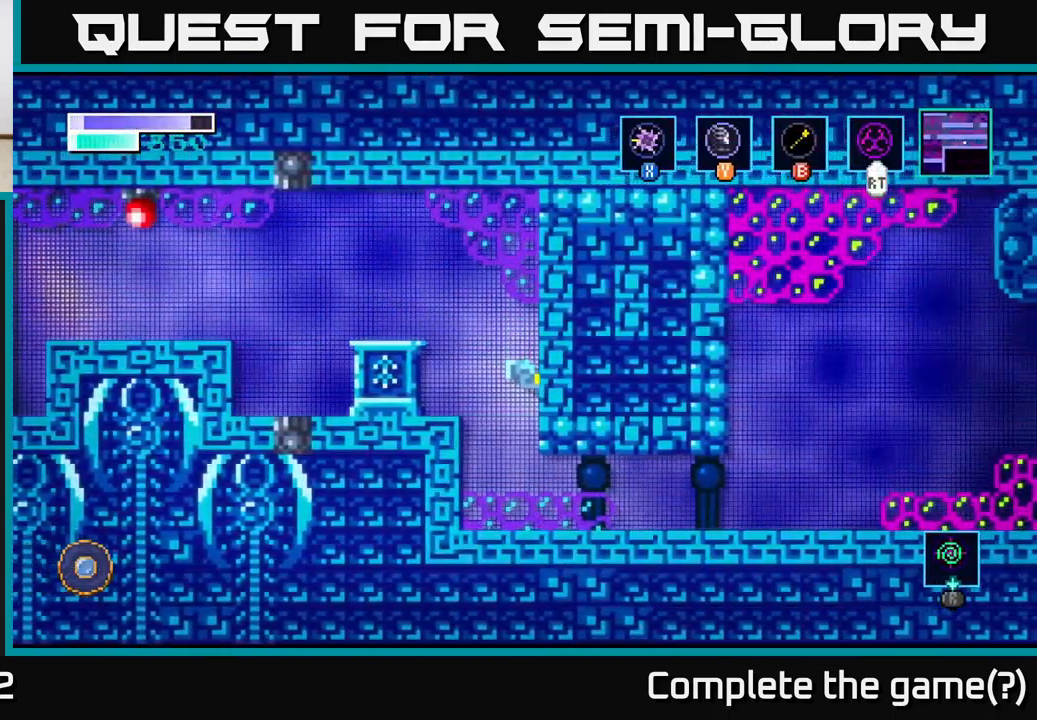
{"buttons": [], "left_stick": "right", "right_stick": "center", "events": []}
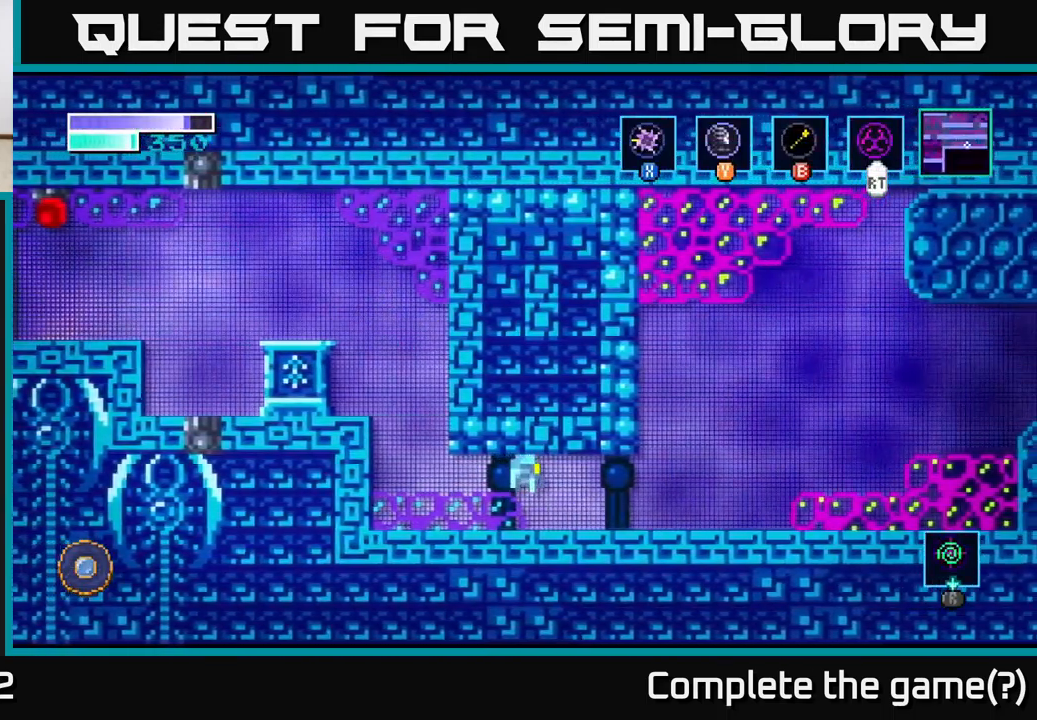
{"buttons": [], "left_stick": "right", "right_stick": "center", "events": []}
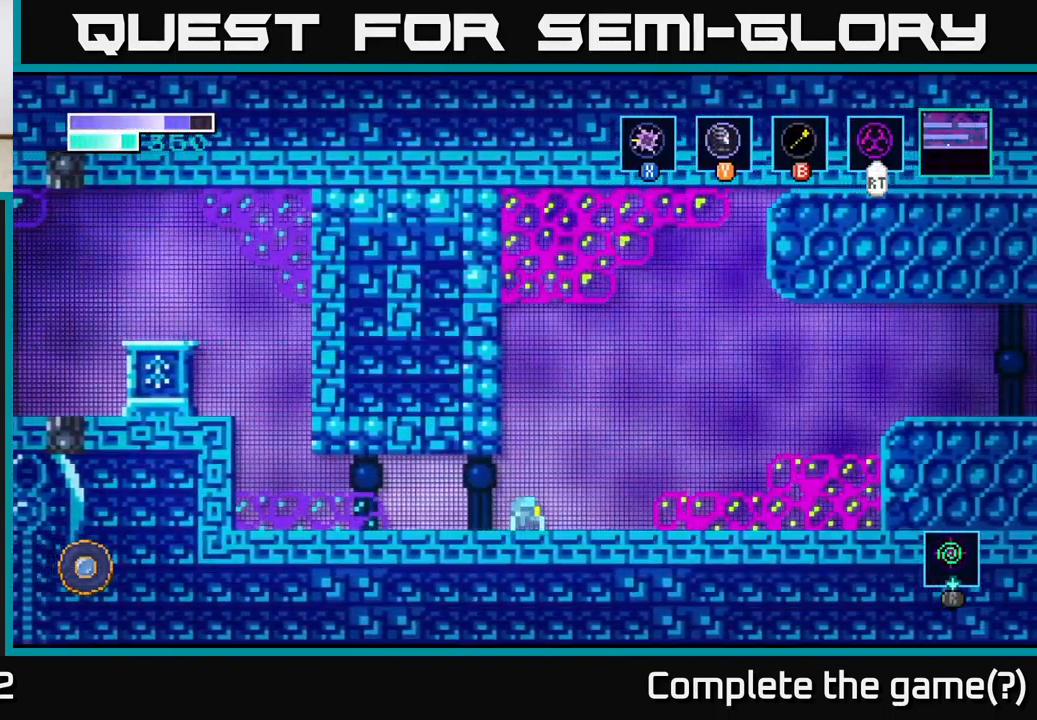
{"buttons": [], "left_stick": "right", "right_stick": "center", "events": [[100, "A", "down"], [267, "A", "up"]]}
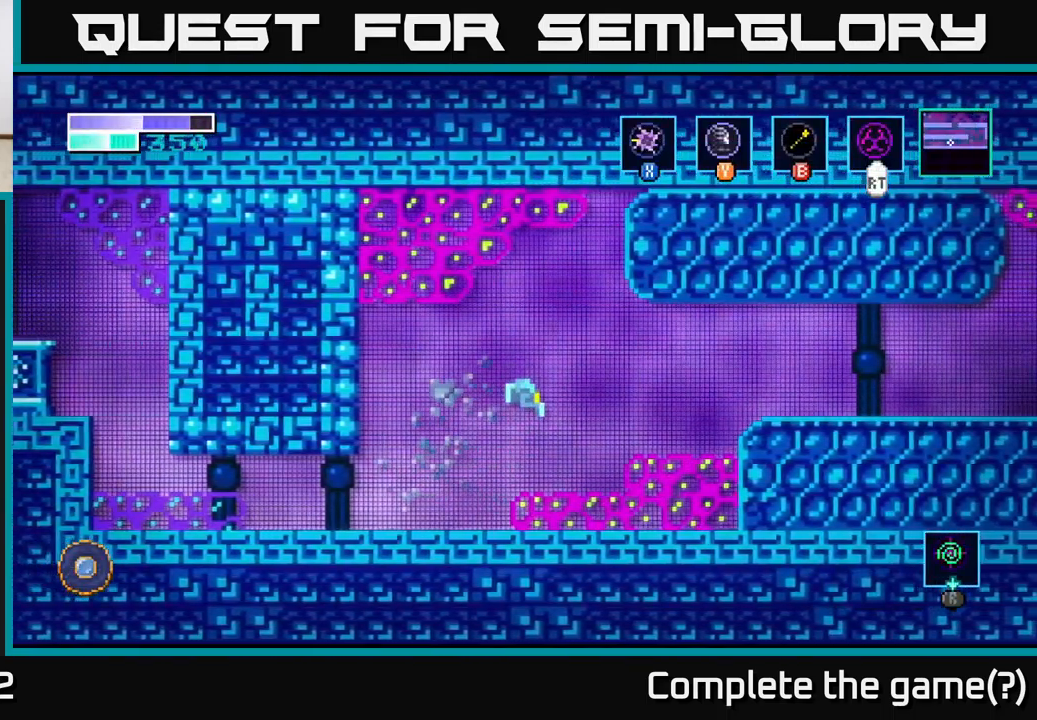
{"buttons": ["A"], "left_stick": "right", "right_stick": "center", "events": [[317, "A", "down"]]}
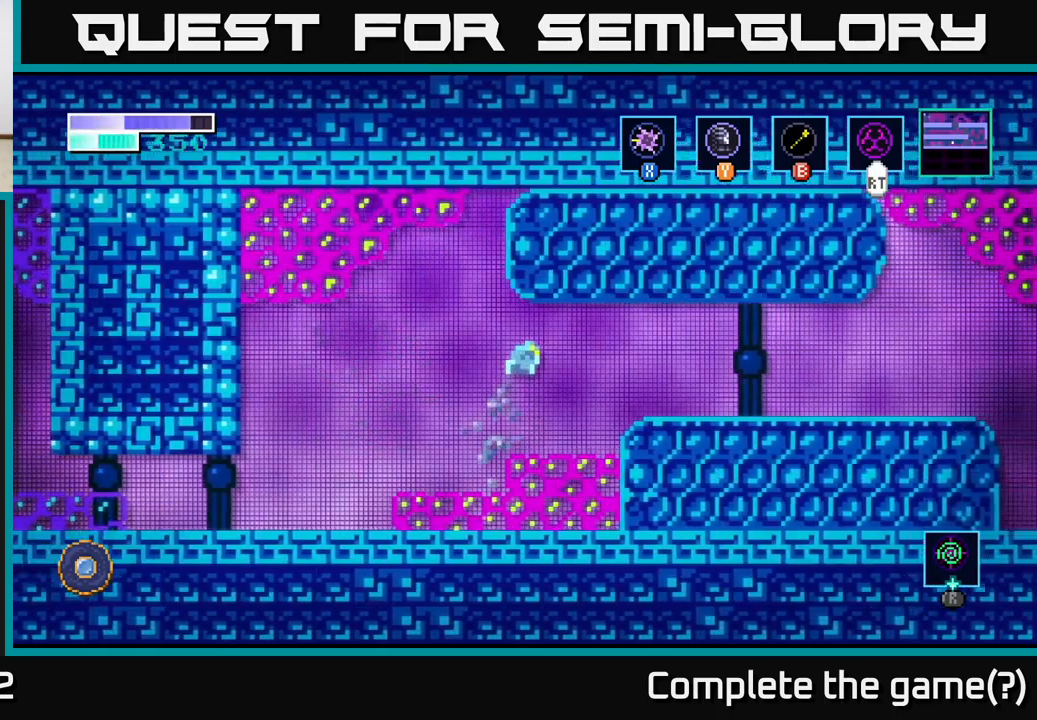
{"buttons": [], "left_stick": "right", "right_stick": "center", "events": [[167, "A", "up"]]}
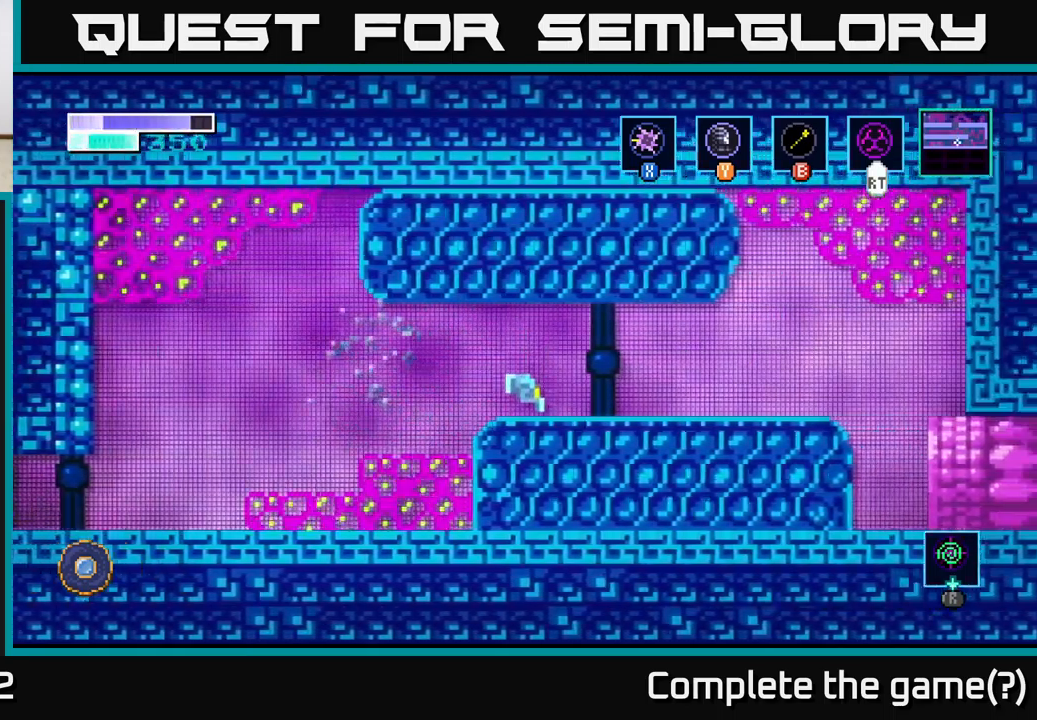
{"buttons": [], "left_stick": "right", "right_stick": "center", "events": []}
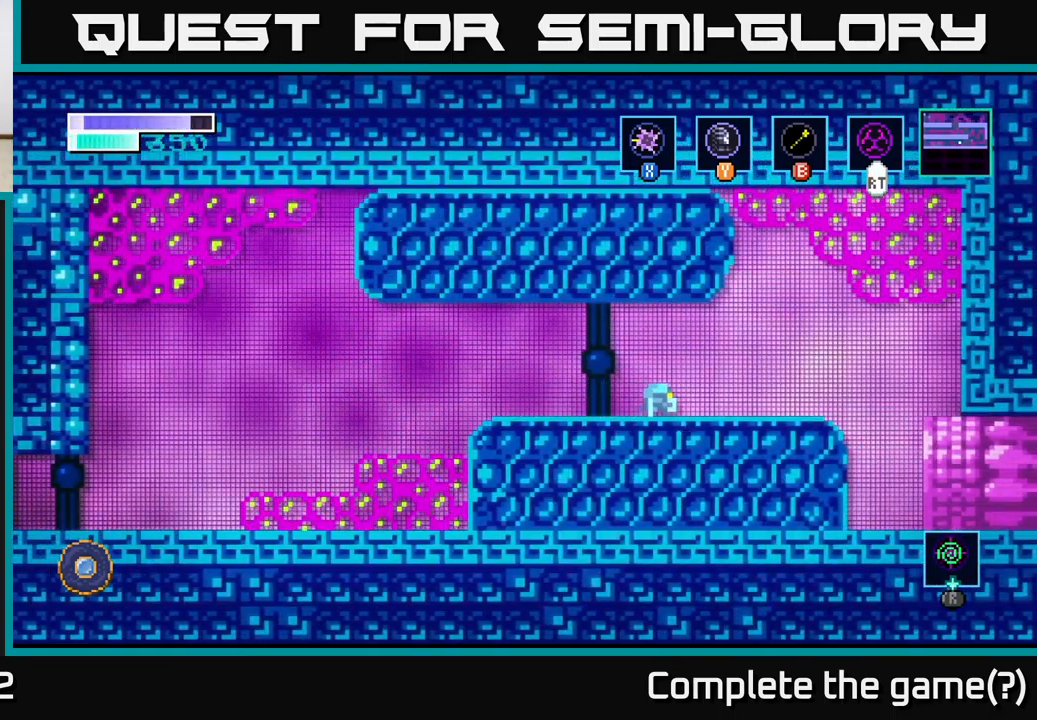
{"buttons": [], "left_stick": "right", "right_stick": "center", "events": [[250, "A", "down"], [300, "A", "up"]]}
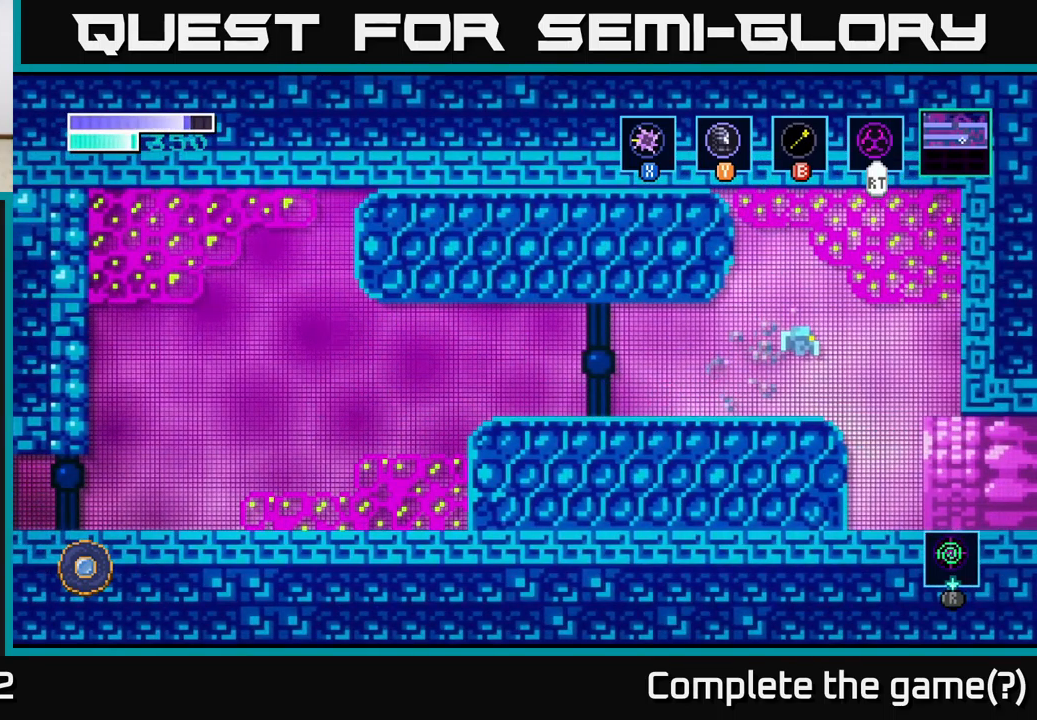
{"buttons": [], "left_stick": "right", "right_stick": "center", "events": []}
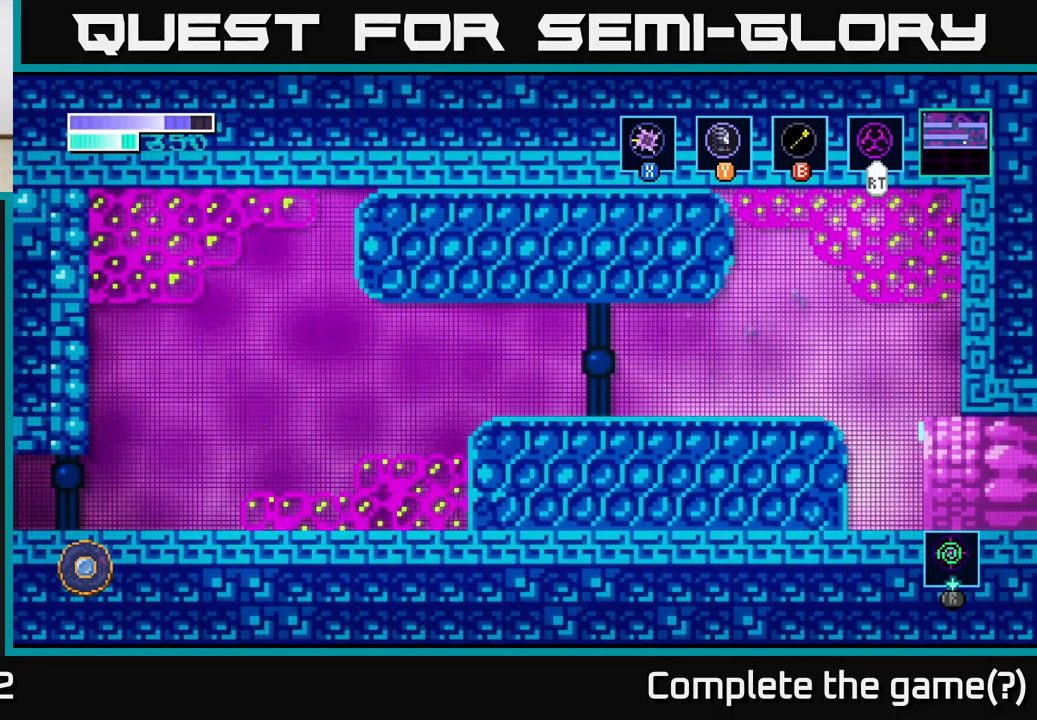
{"buttons": [], "left_stick": "center", "right_stick": "center", "events": [[367, "left_stick", "center"]]}
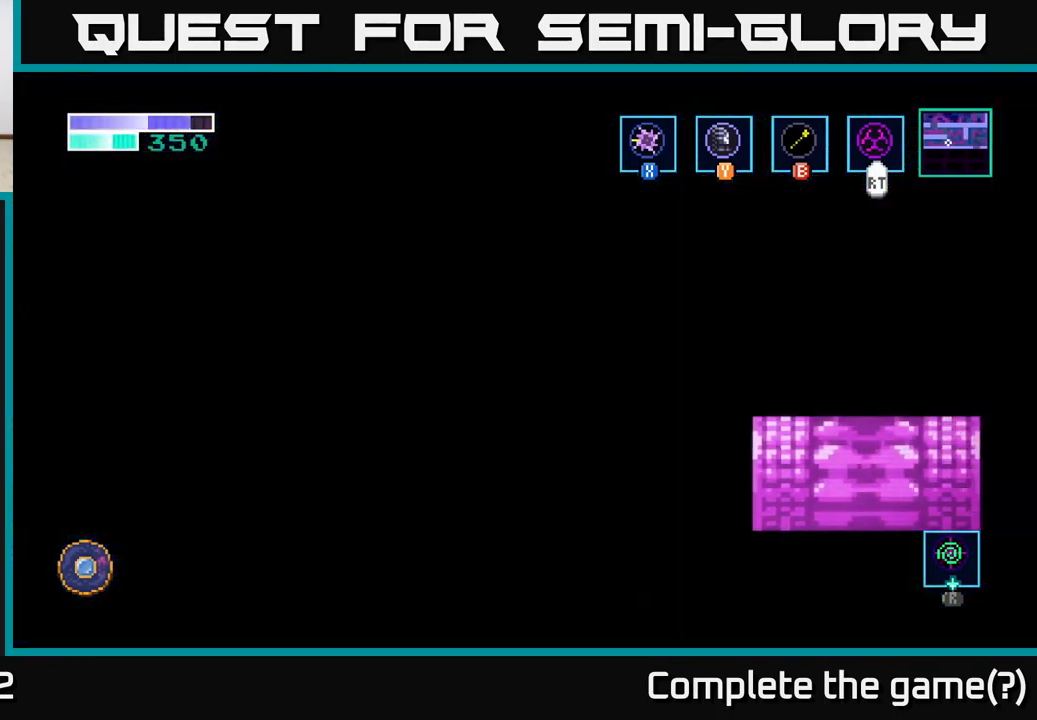
{"buttons": [], "left_stick": "center", "right_stick": "center", "events": []}
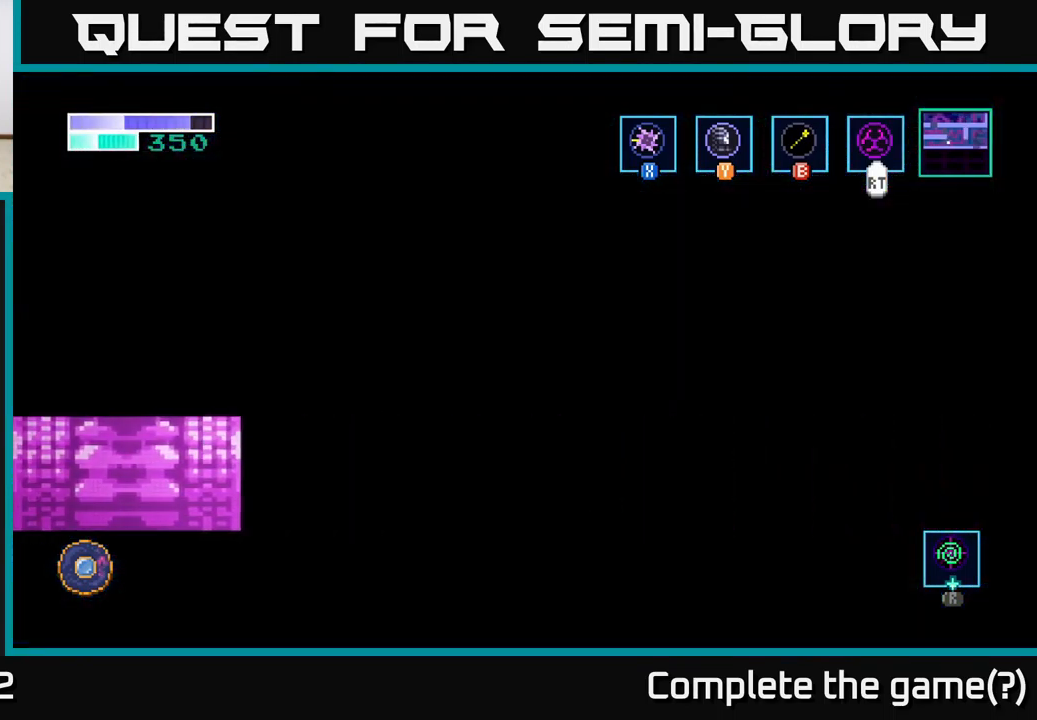
{"buttons": [], "left_stick": "center", "right_stick": "center", "events": []}
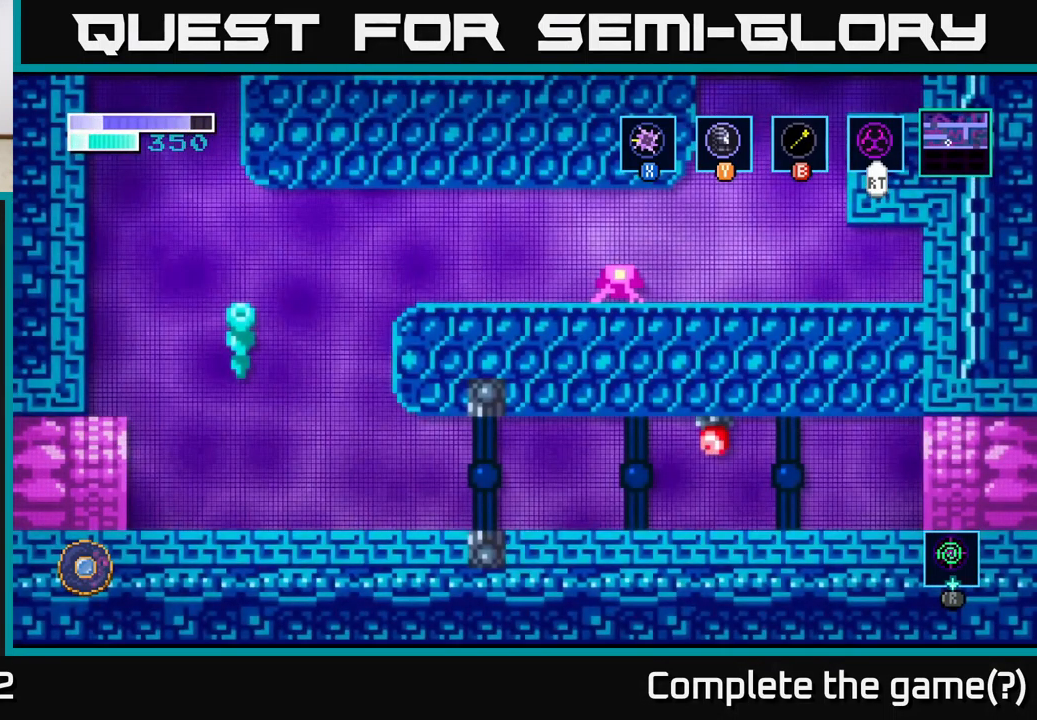
{"buttons": [], "left_stick": "right", "right_stick": "center", "events": [[334, "left_stick", "right"]]}
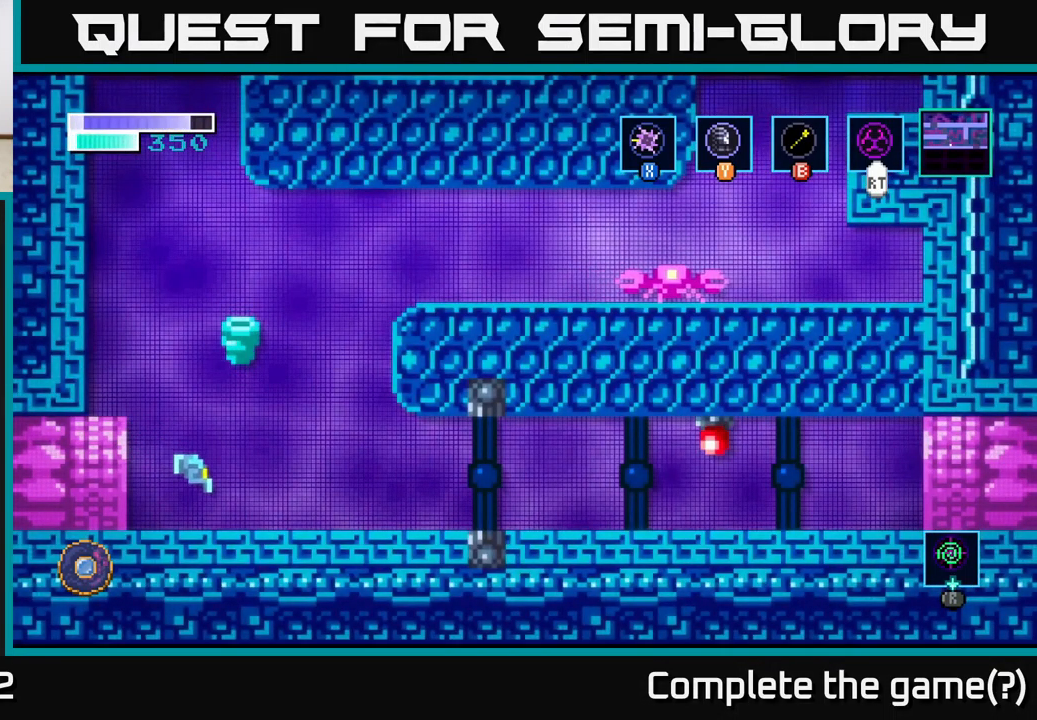
{"buttons": [], "left_stick": "right", "right_stick": "center", "events": []}
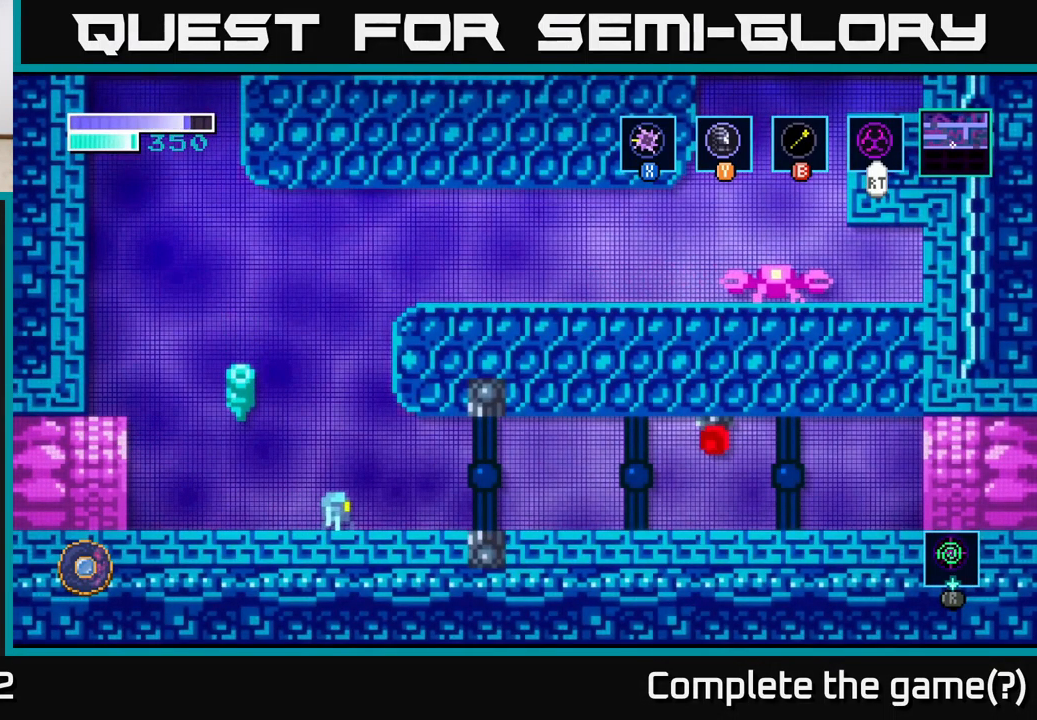
{"buttons": [], "left_stick": "right", "right_stick": "center", "events": []}
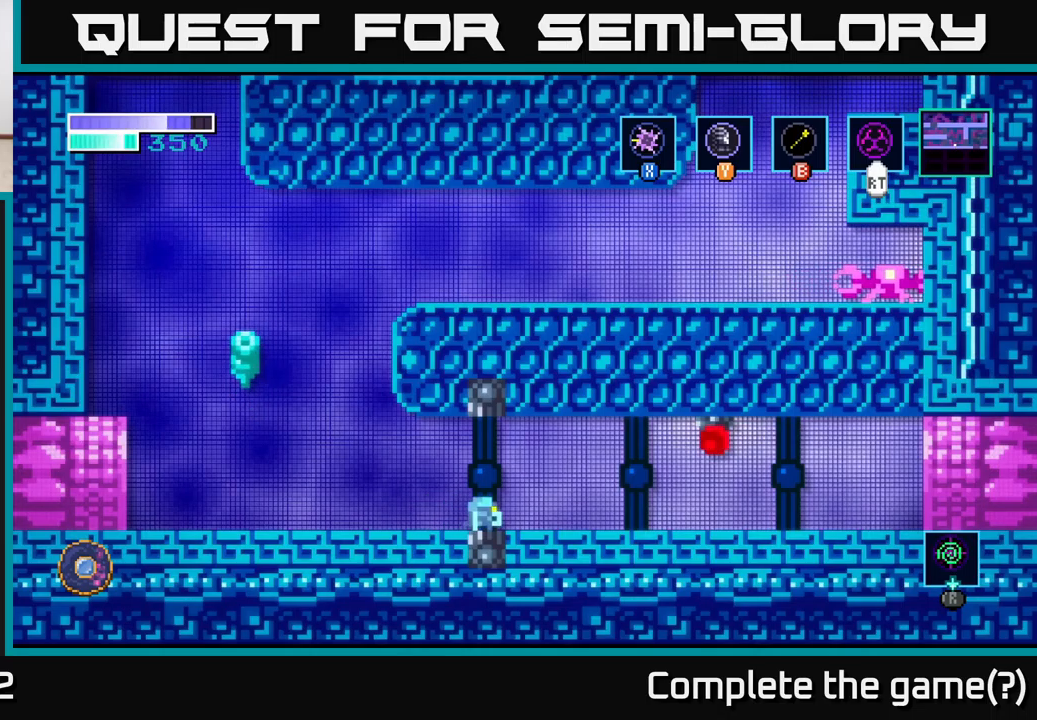
{"buttons": [], "left_stick": "right", "right_stick": "center", "events": []}
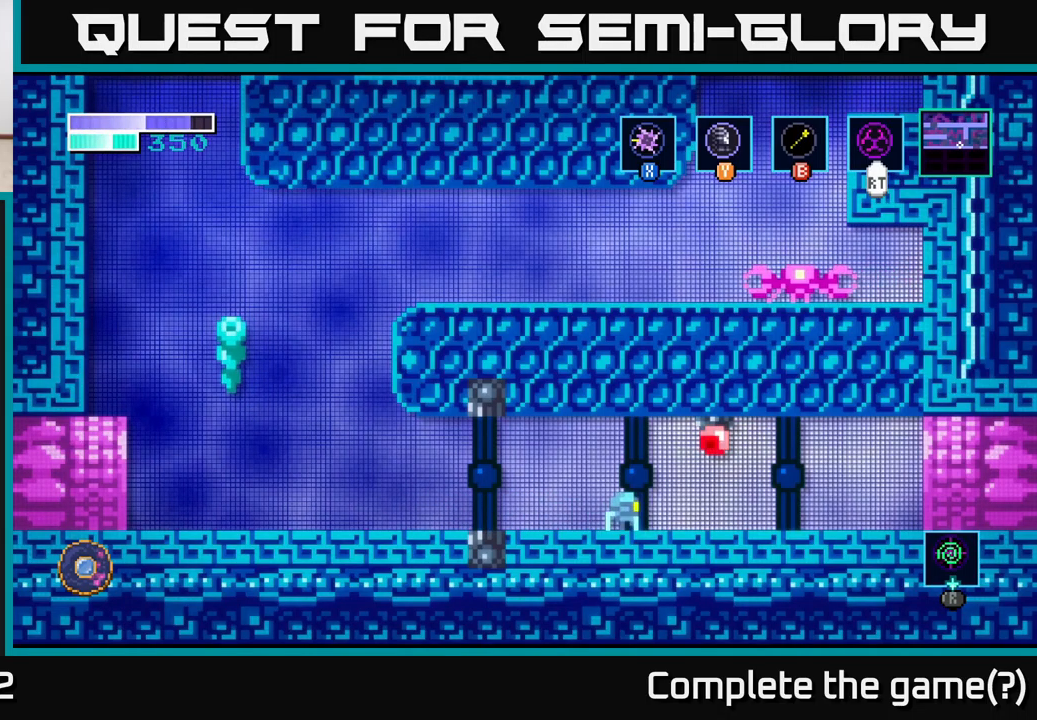
{"buttons": [], "left_stick": "right", "right_stick": "center", "events": []}
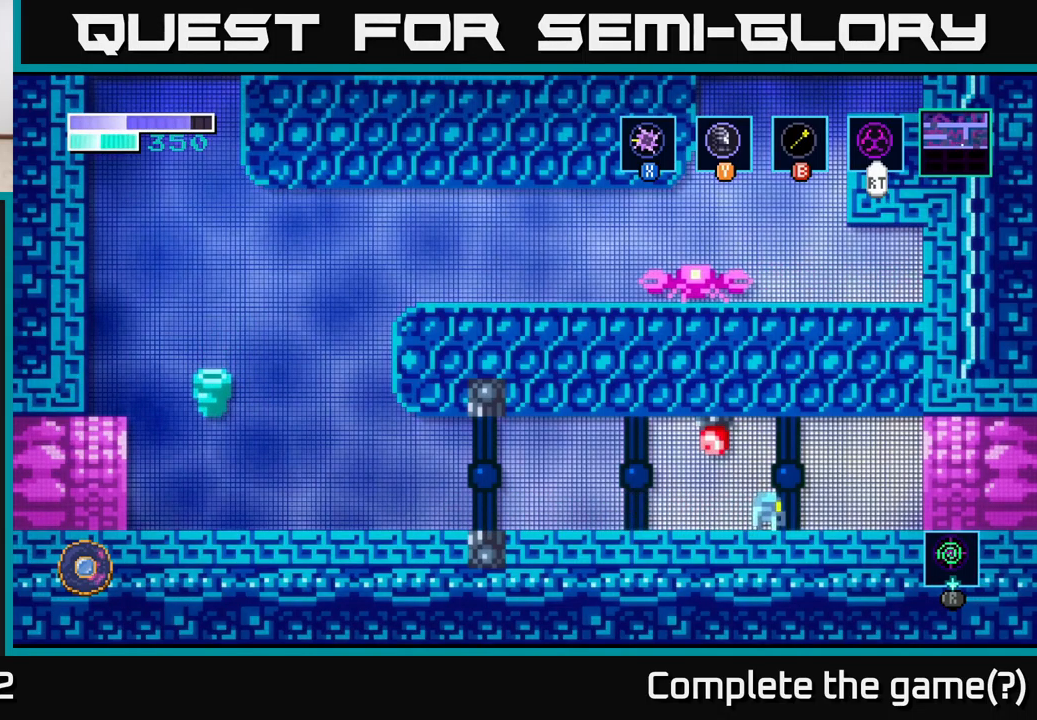
{"buttons": [], "left_stick": "right", "right_stick": "center", "events": []}
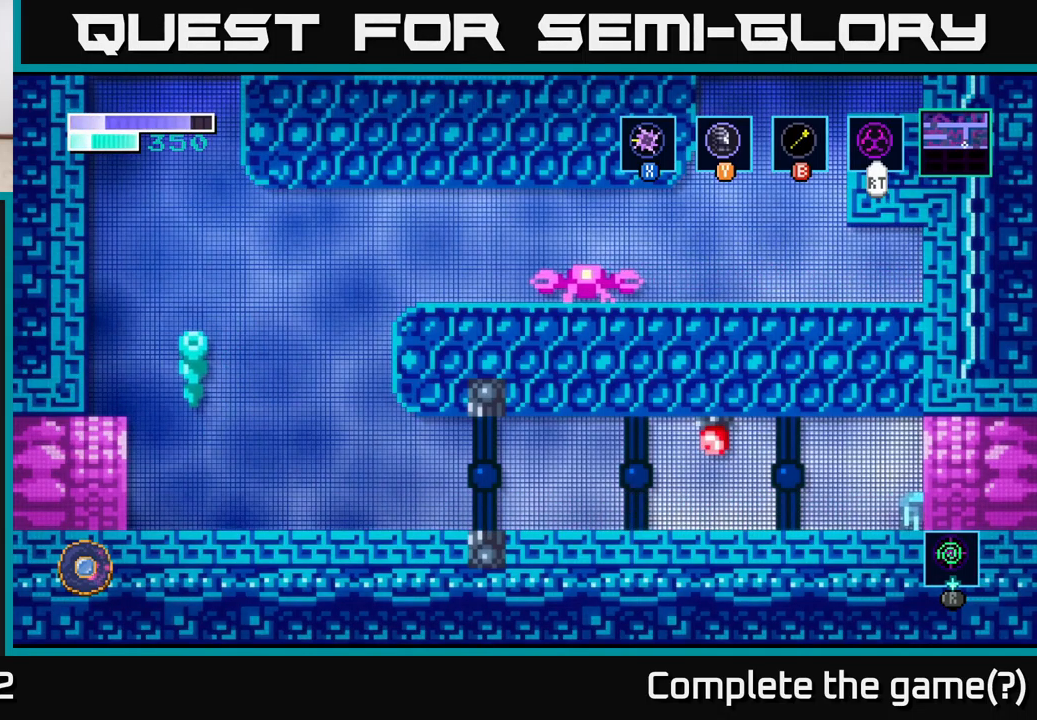
{"buttons": [], "left_stick": "center", "right_stick": "center", "events": [[467, "left_stick", "center"]]}
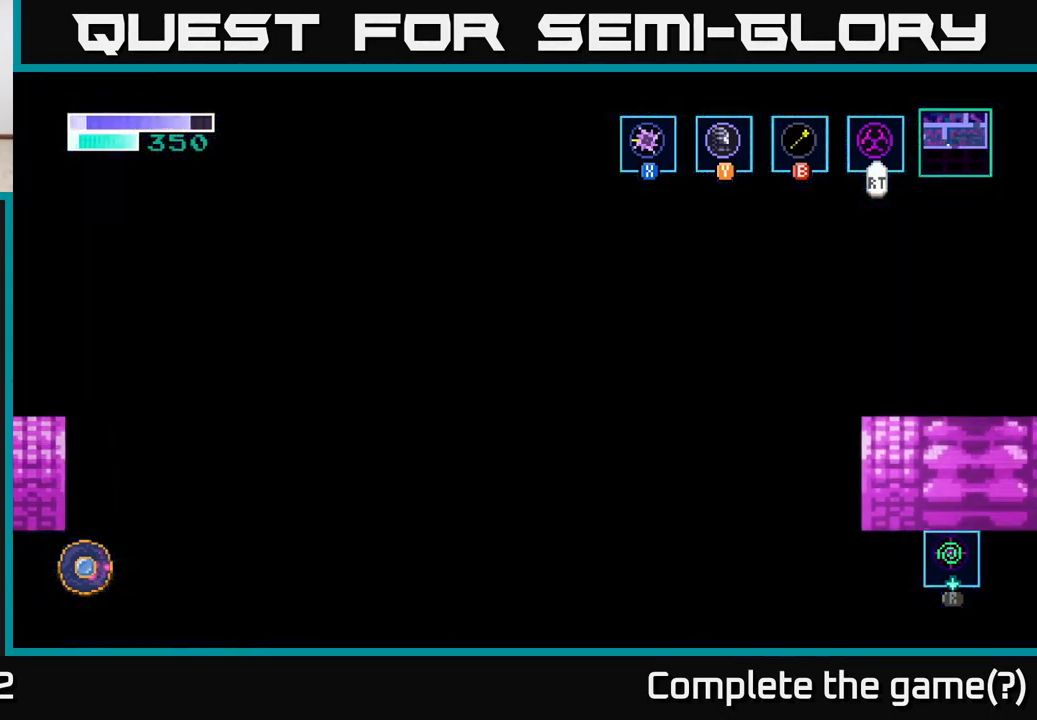
{"buttons": [], "left_stick": "center", "right_stick": "center", "events": []}
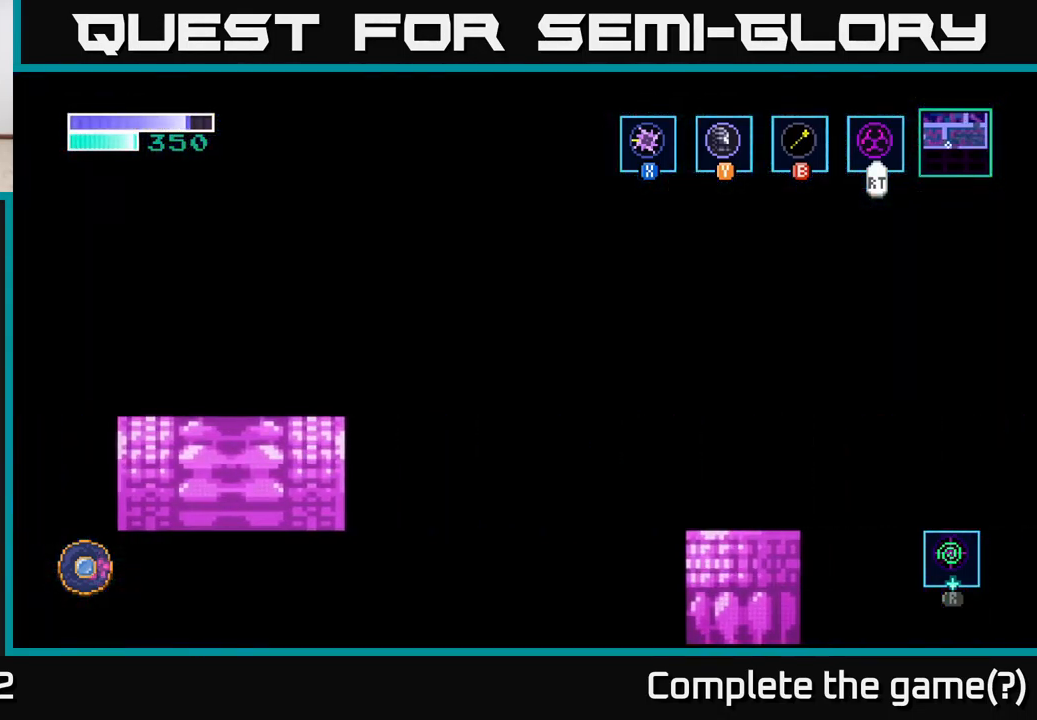
{"buttons": [], "left_stick": "center", "right_stick": "center", "events": []}